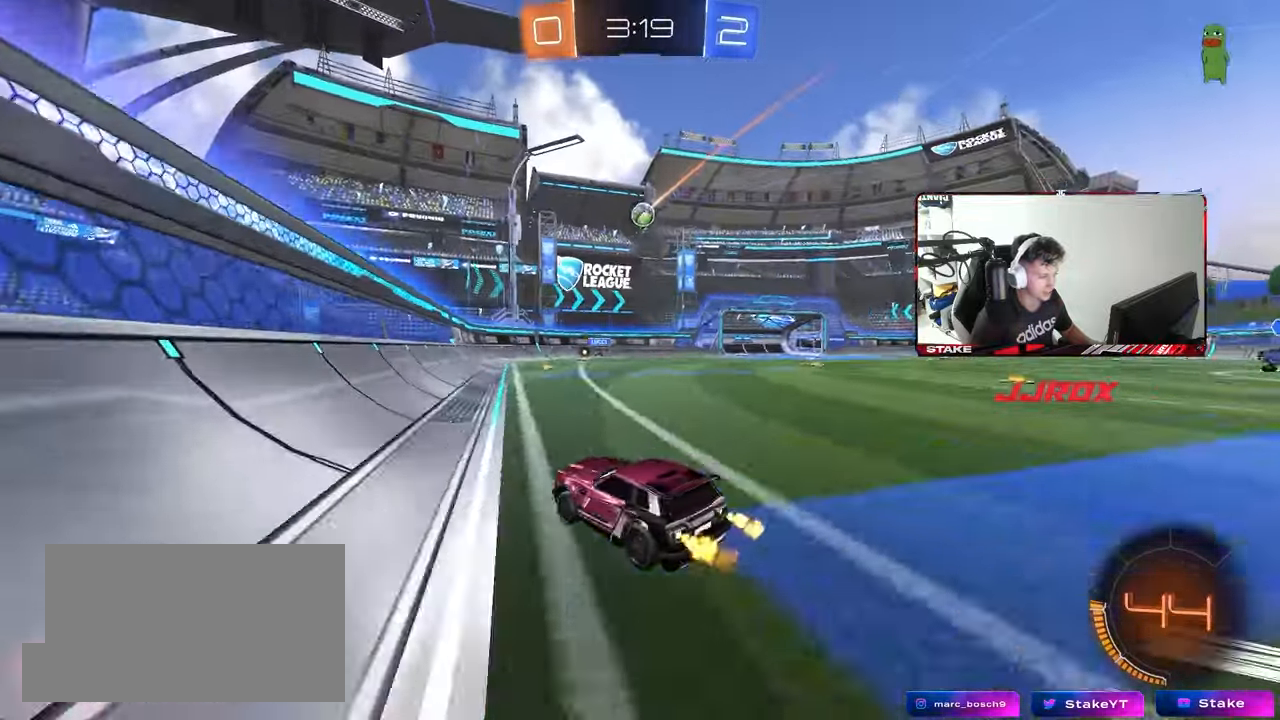
Gameplay with keyboard and mouse; each line is a JSON object with the keys and mouse buttons held at the frame after it. "events" lists presses ("down") and releases ("up") of "1", "2", "3", "4", "5", "a", "alt", "c", "caps_lock", "ctrl", "d", "e", "f", "g", "q", "r", "s", "shift", "space", "t", "tab", "v", "w", "x", "z", "mouse_left", "mouse_wheel" and "mouse_right" between this image and that frame as [ms after this image, input, new state], when the widget could be followed in between. "mouse_left", "mouse_wheel", "mouse_right" = the "left", "wheel", "right" buttons of the "mouse" list. No other keys are recorded. "wheel" means that the mouse wheel is clicked or scrolled. "mouse_move" is the direction in which the mouse moves at that frame (one of eight, or "still"), when it could be read.
{"keys": ["d"], "mouse": [], "mouse_move": "still", "events": [[83, "d", "up"], [417, "d", "down"], [417, "w", "up"]]}
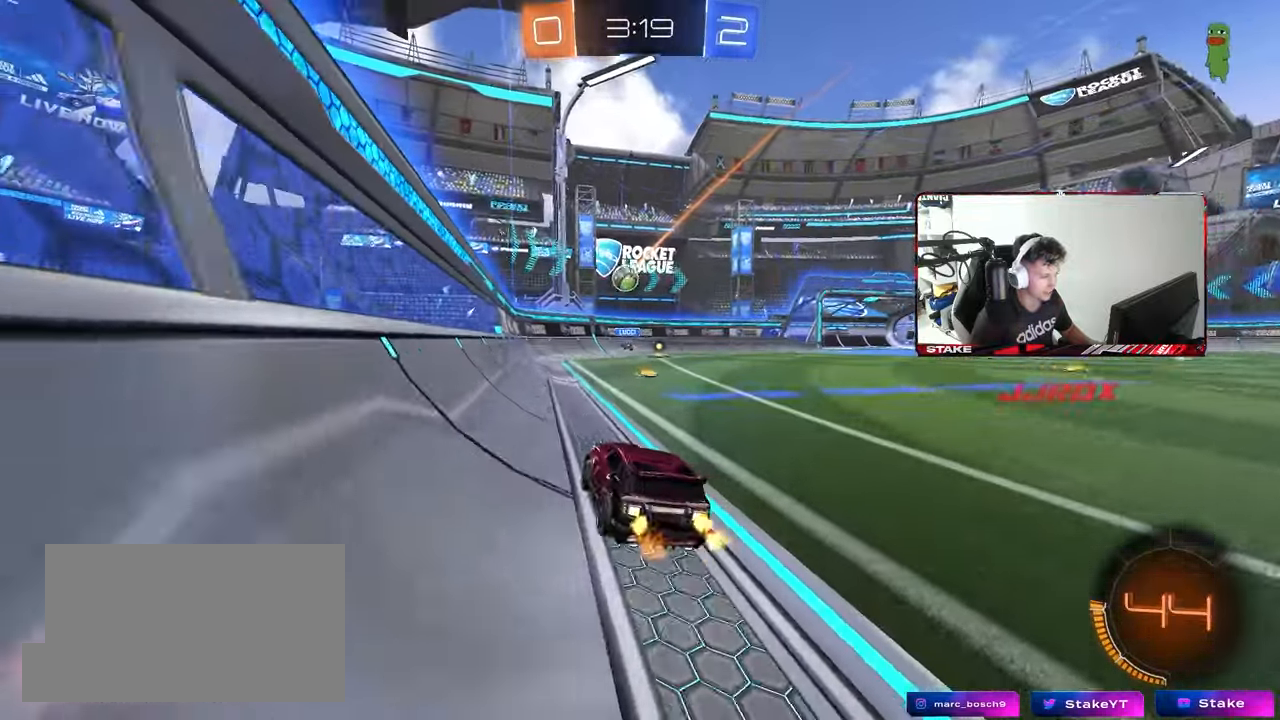
{"keys": ["w"], "mouse": ["left"], "mouse_move": "still", "events": [[17, "w", "down"], [50, "shift", "down"], [100, "shift", "up"], [100, "w", "up"], [150, "a", "down"], [150, "d", "up"], [250, "a", "up"], [250, "d", "down"], [383, "w", "down"], [433, "d", "up"], [433, "mouse_left", "down"]]}
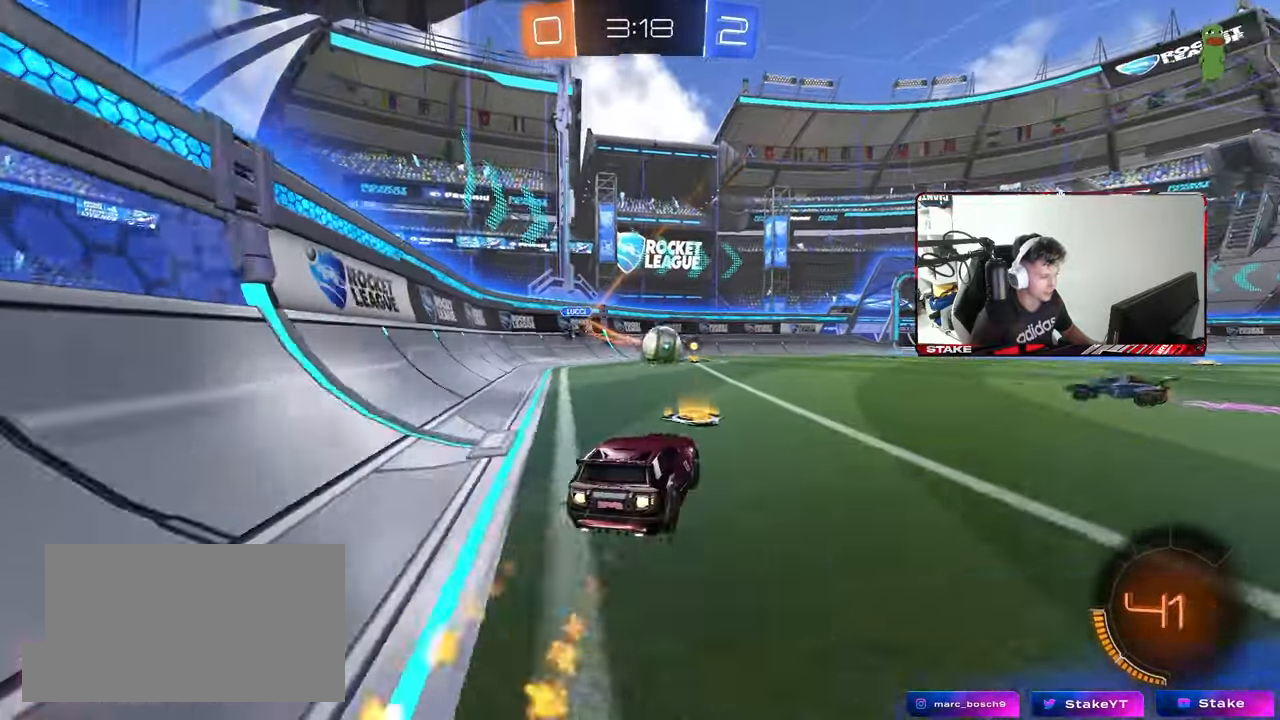
{"keys": ["w"], "mouse": ["left"], "mouse_move": "still", "events": [[67, "a", "down"], [167, "a", "up"]]}
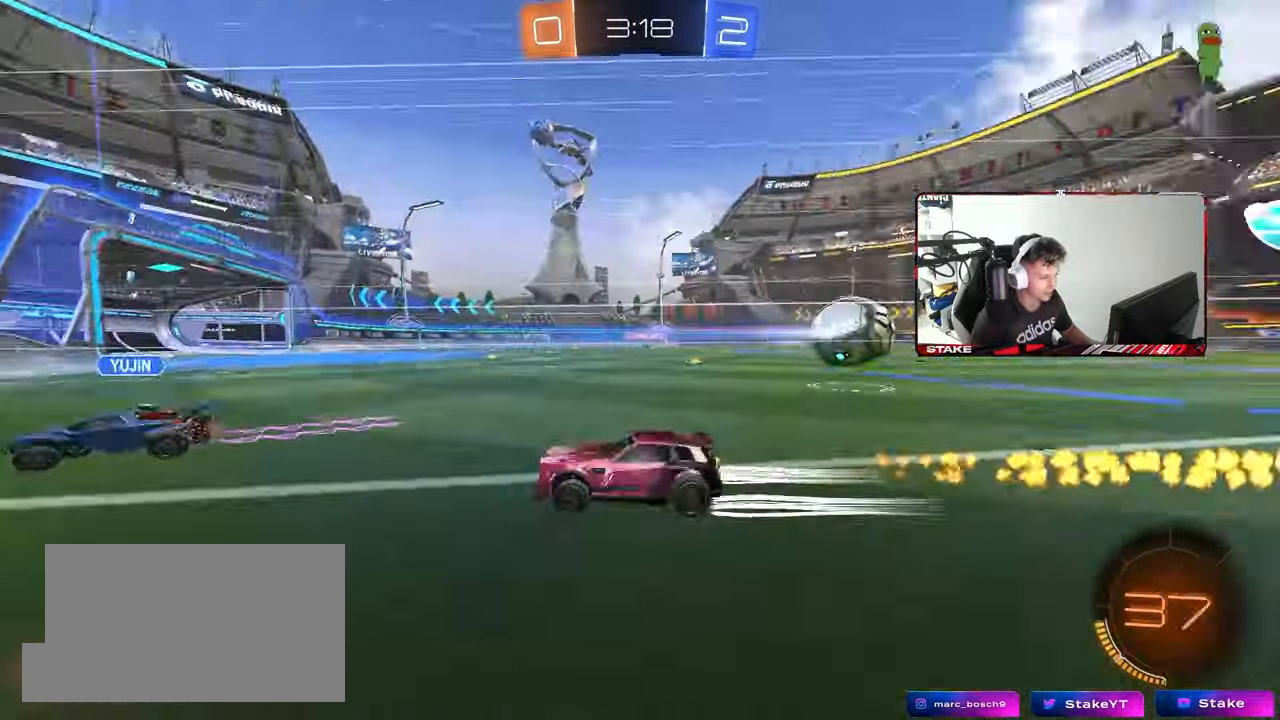
{"keys": ["w"], "mouse": [], "mouse_move": "still", "events": [[50, "mouse_left", "up"], [133, "a", "down"], [267, "a", "up"], [317, "d", "down"], [467, "d", "up"]]}
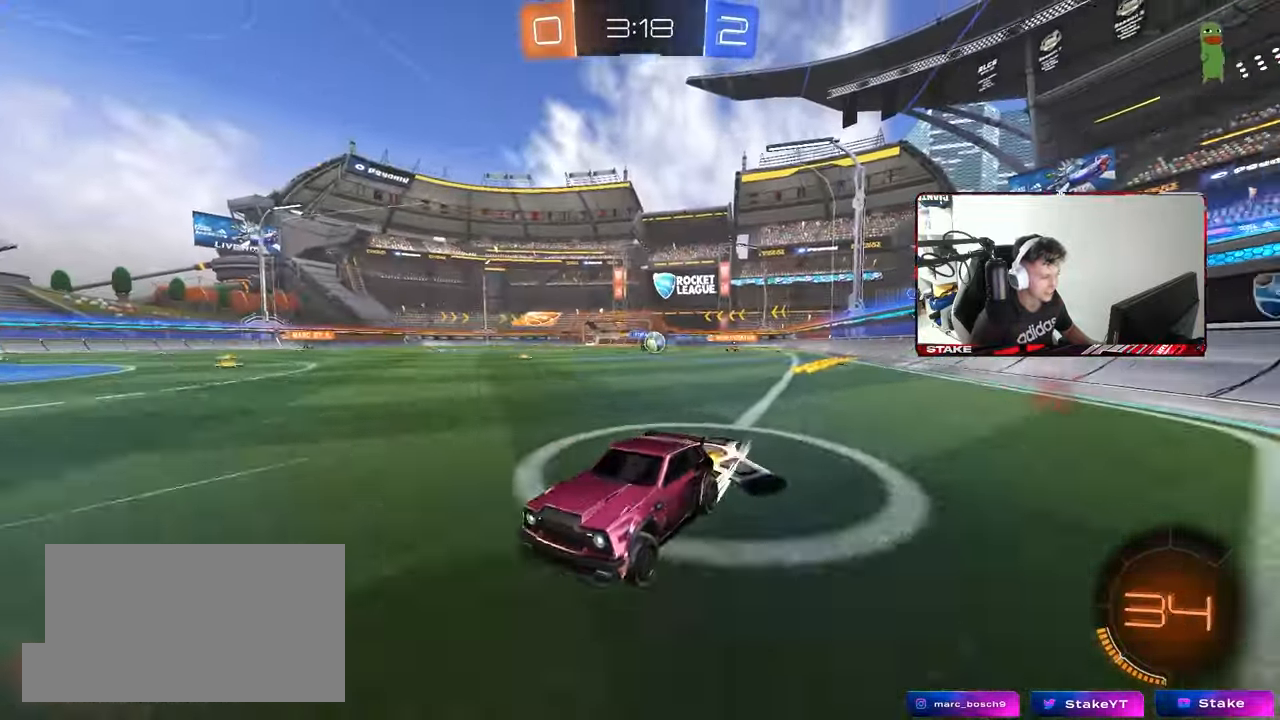
{"keys": ["d", "w"], "mouse": [], "mouse_move": "still", "events": [[50, "d", "down"], [100, "shift", "down"], [200, "shift", "up"]]}
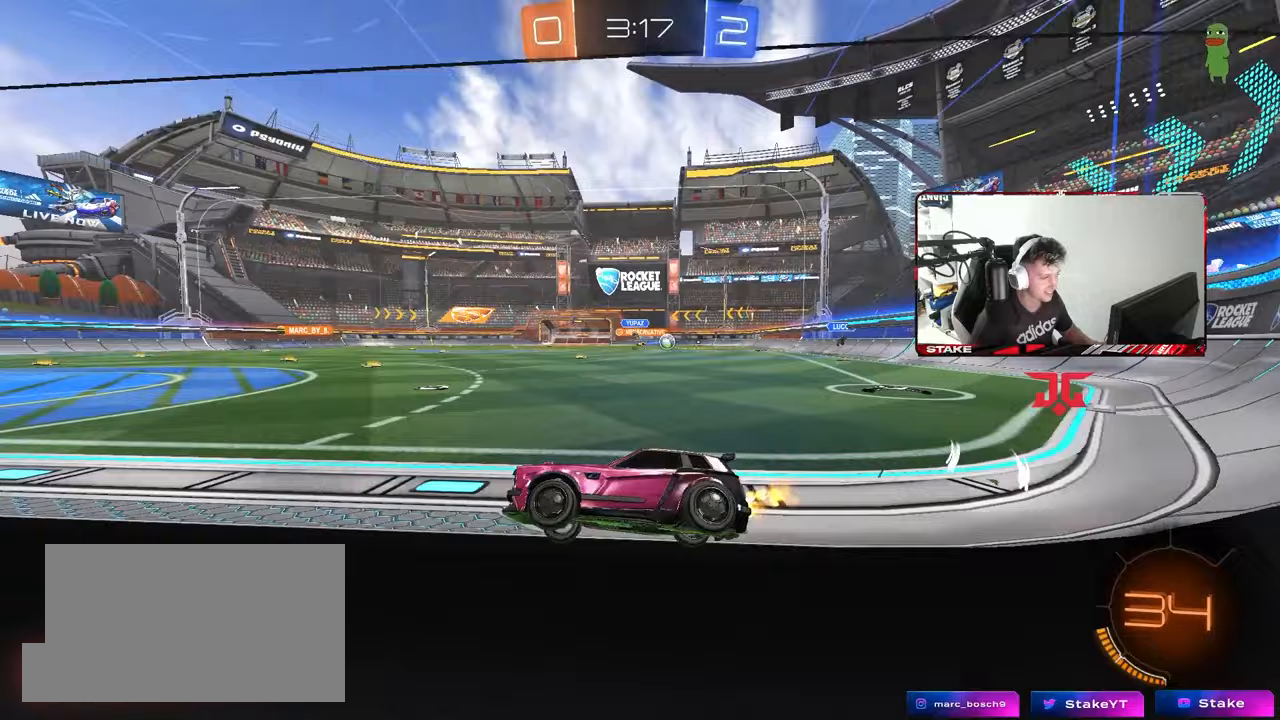
{"keys": ["a", "s"], "mouse": [], "mouse_move": "still", "events": [[117, "d", "up"], [200, "mouse_right", "down"], [267, "space", "down"], [267, "w", "up"], [317, "mouse_right", "up"], [350, "a", "down"], [350, "s", "down"], [350, "shift", "down"], [400, "space", "up"], [500, "shift", "up"]]}
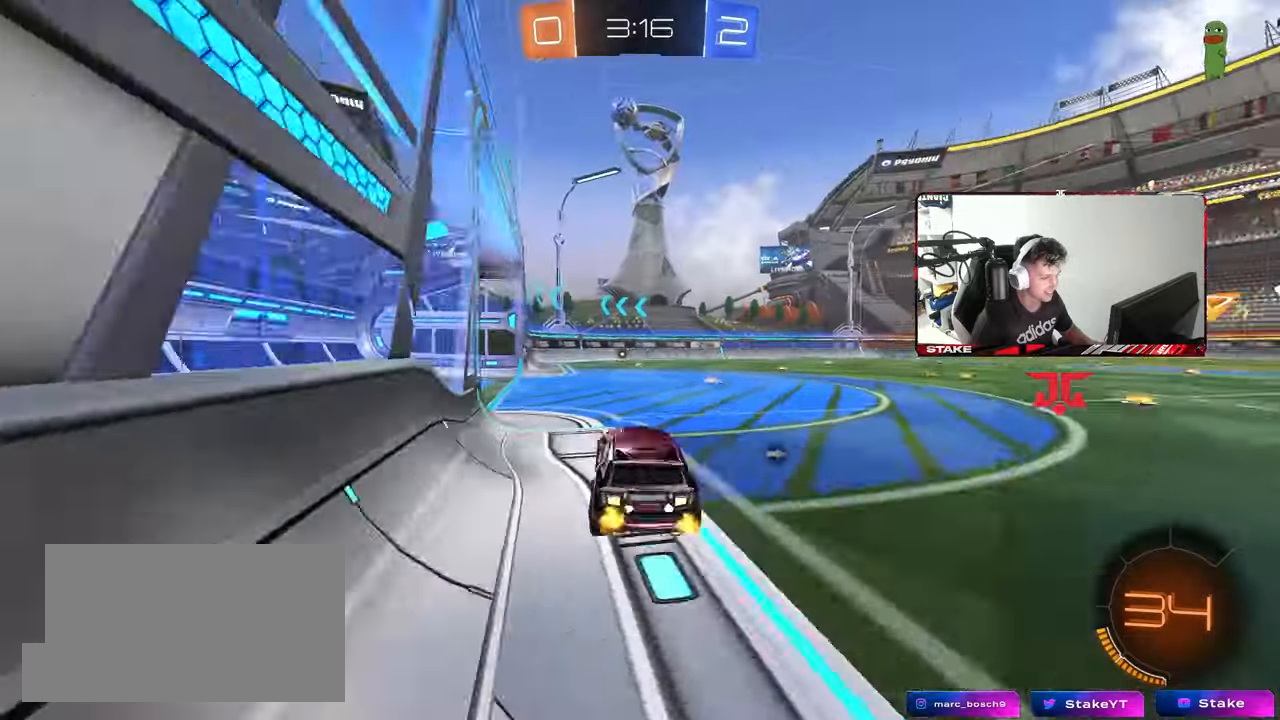
{"keys": ["w"], "mouse": ["right"], "mouse_move": "still", "events": [[33, "a", "up"], [33, "s", "up"], [133, "d", "down"], [133, "shift", "down"], [233, "shift", "up"], [283, "d", "up"], [283, "w", "down"], [367, "mouse_right", "down"]]}
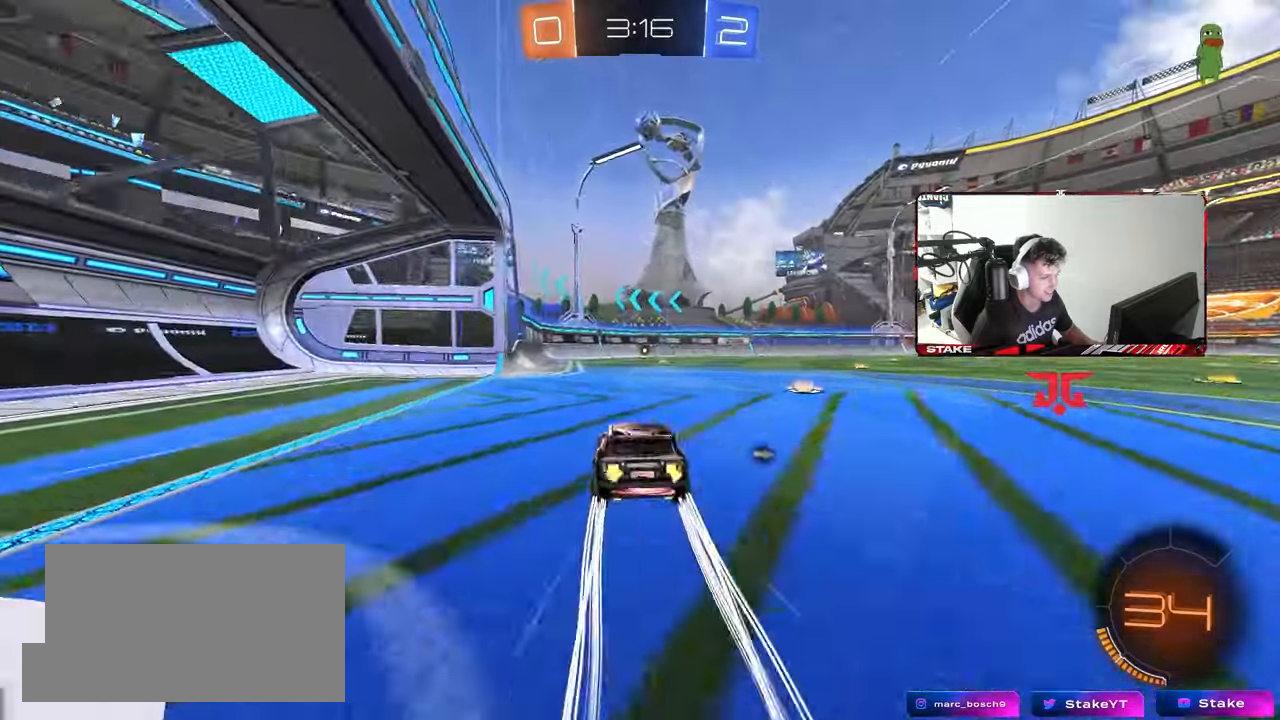
{"keys": ["space", "tab", "w"], "mouse": [], "mouse_move": "still", "events": [[17, "mouse_right", "up"], [50, "tab", "down"], [100, "mouse_right", "down"], [150, "mouse_left", "down"], [233, "mouse_right", "up"], [250, "mouse_left", "up"], [300, "mouse_right", "down"], [383, "space", "down"], [483, "mouse_right", "up"]]}
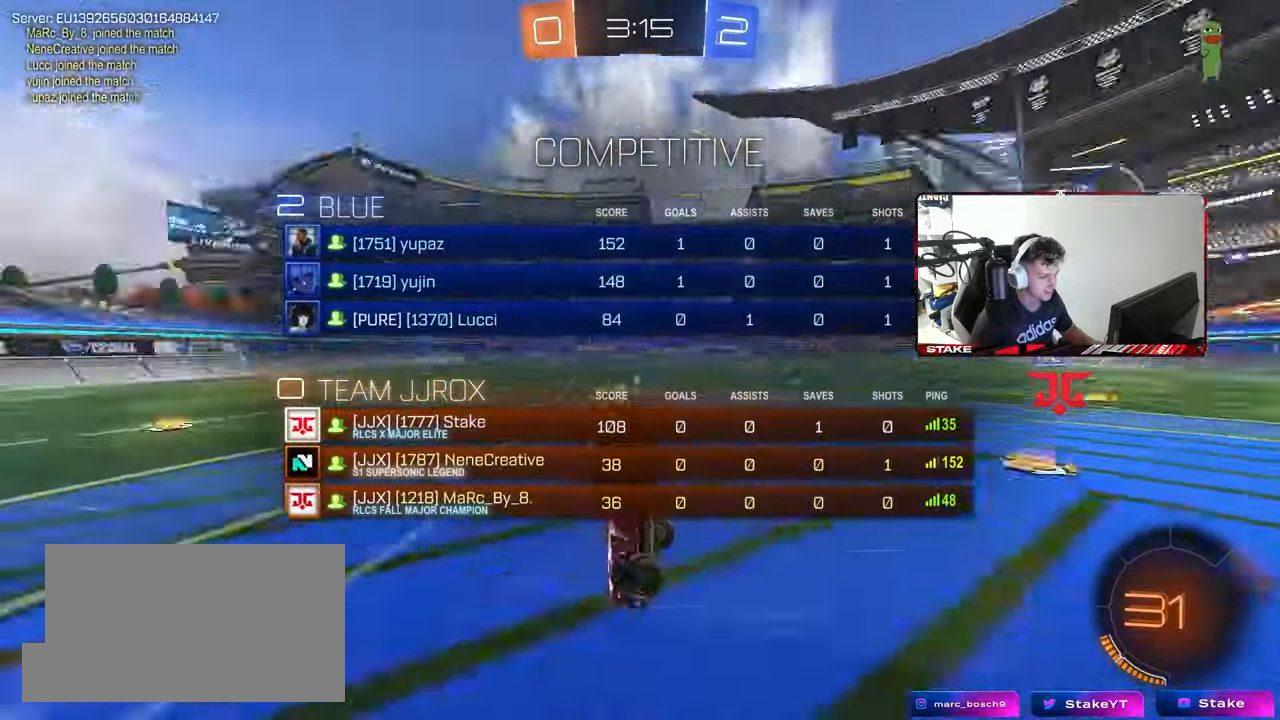
{"keys": ["d", "tab"], "mouse": [], "mouse_move": "still", "events": [[67, "space", "up"], [167, "d", "down"], [167, "w", "up"]]}
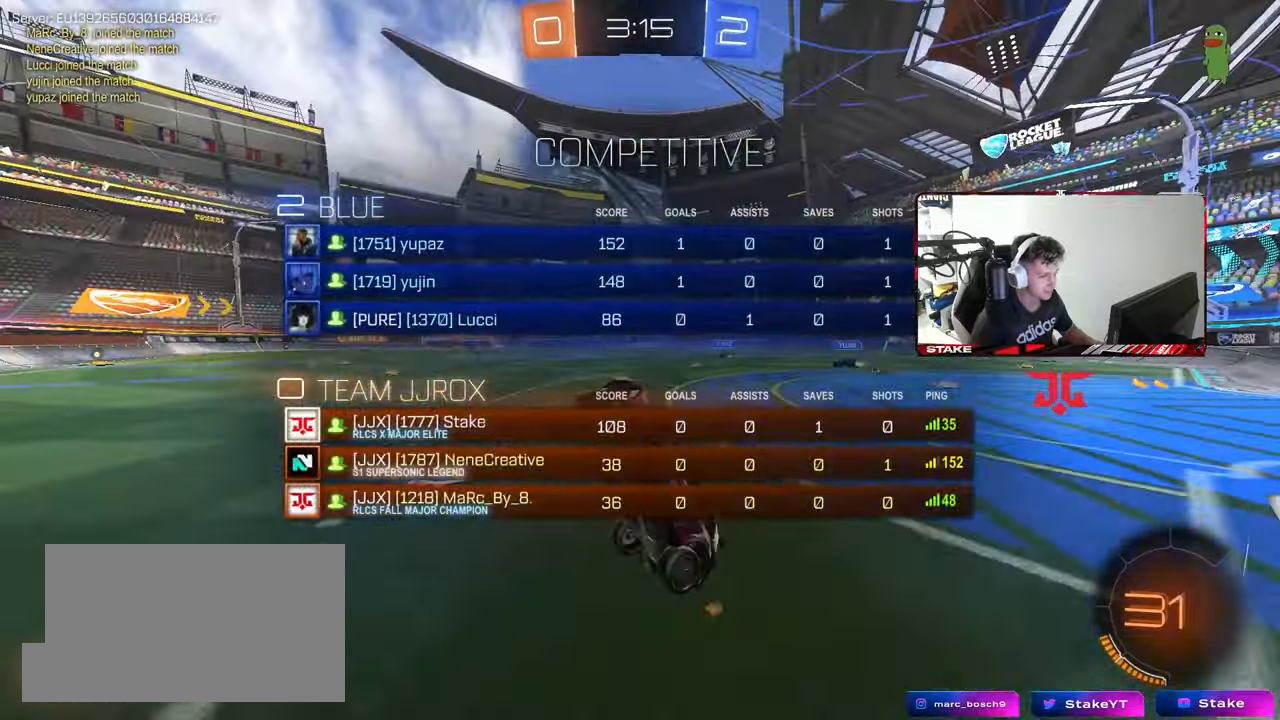
{"keys": ["d", "tab", "w"], "mouse": ["left"], "mouse_move": "still", "events": [[50, "d", "up"], [183, "d", "down"], [233, "w", "down"], [367, "mouse_left", "down"]]}
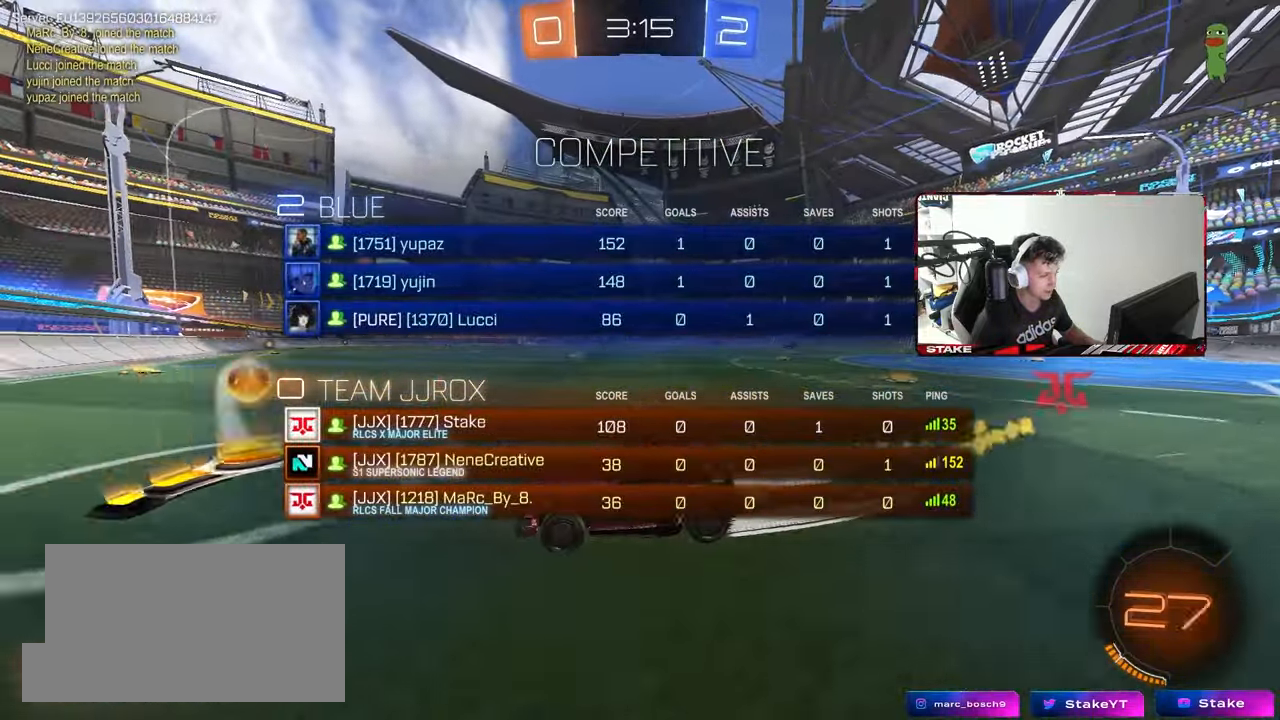
{"keys": ["w"], "mouse": [], "mouse_move": "still", "events": [[383, "d", "up"], [383, "mouse_left", "up"], [383, "tab", "up"]]}
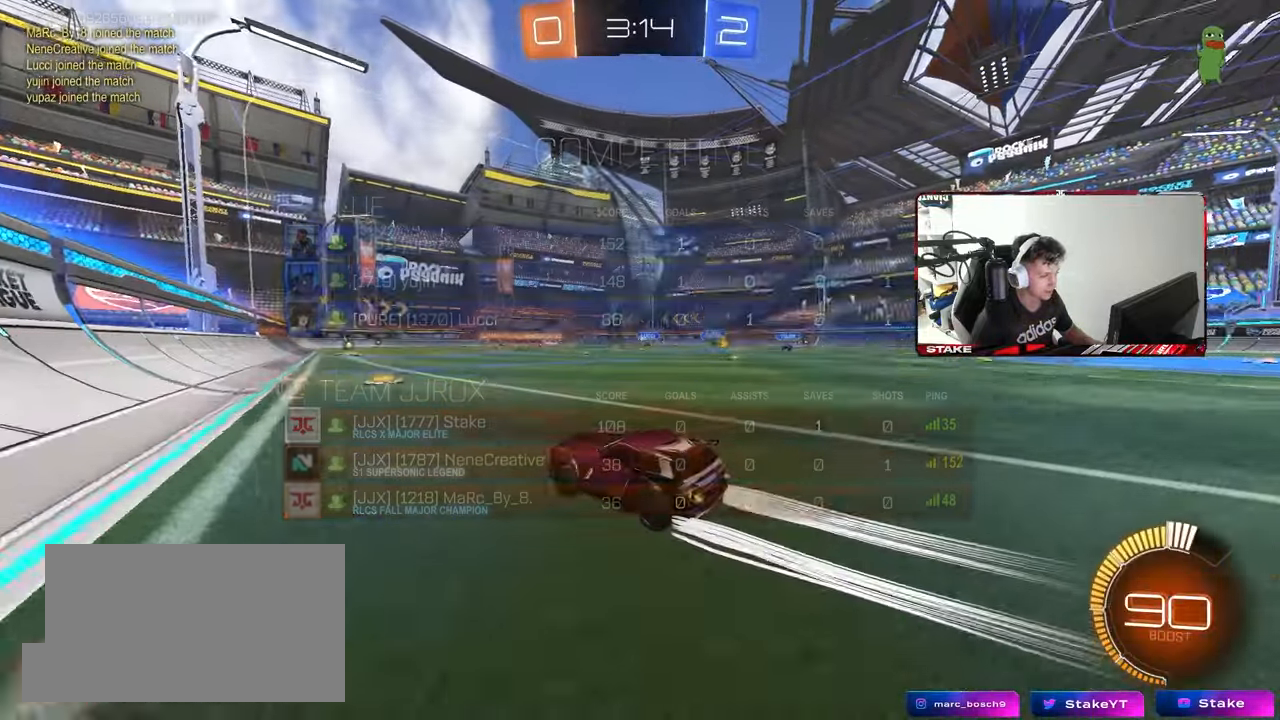
{"keys": ["w"], "mouse": [], "mouse_move": "still", "events": [[33, "d", "down"], [117, "mouse_left", "down"], [267, "d", "up"], [350, "mouse_left", "up"]]}
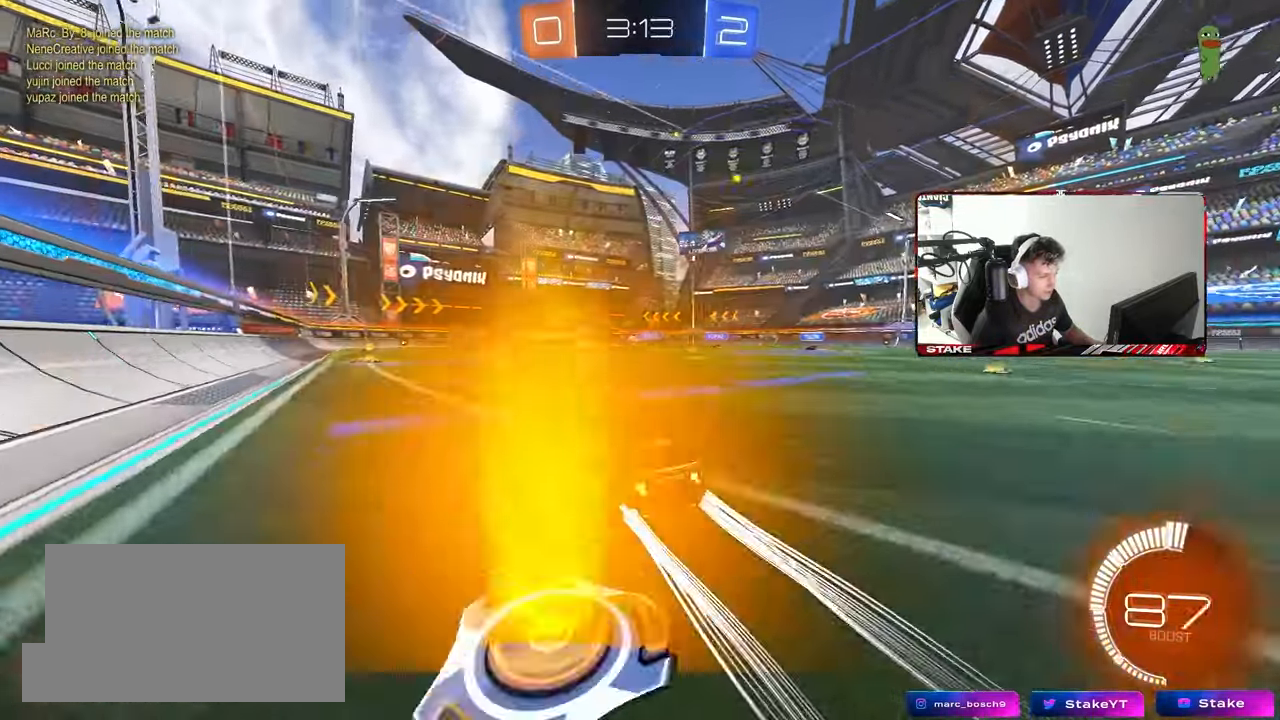
{"keys": ["d", "w"], "mouse": [], "mouse_move": "still", "events": [[417, "d", "down"]]}
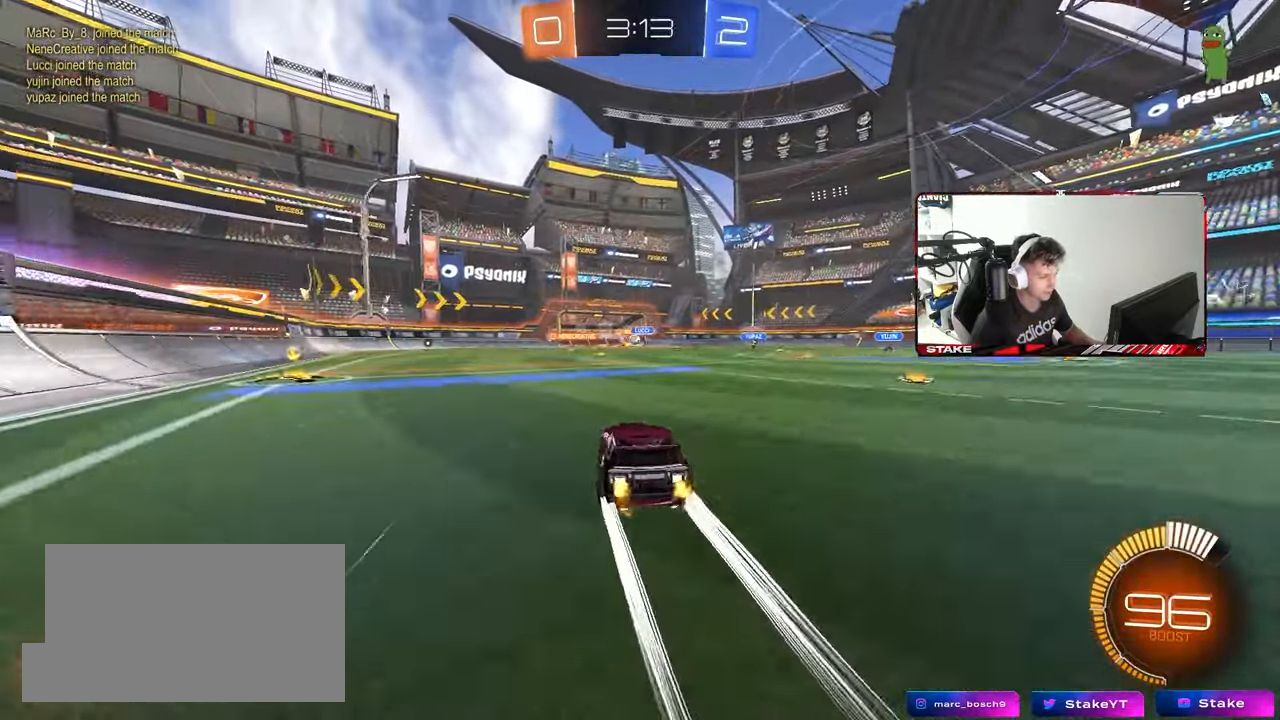
{"keys": ["w"], "mouse": [], "mouse_move": "still", "events": [[17, "d", "up"], [100, "a", "down"], [433, "a", "up"]]}
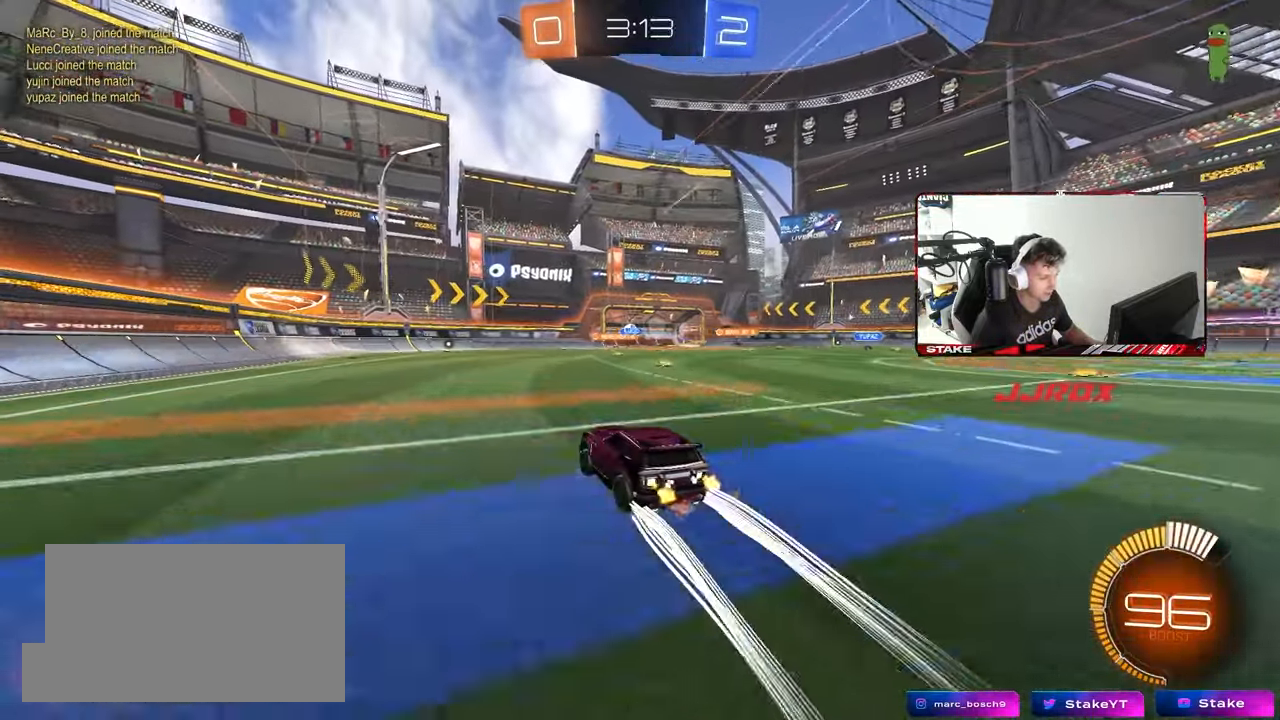
{"keys": ["w"], "mouse": [], "mouse_move": "still", "events": [[117, "mouse_left", "down"], [267, "a", "down"], [267, "mouse_left", "up"], [450, "a", "up"]]}
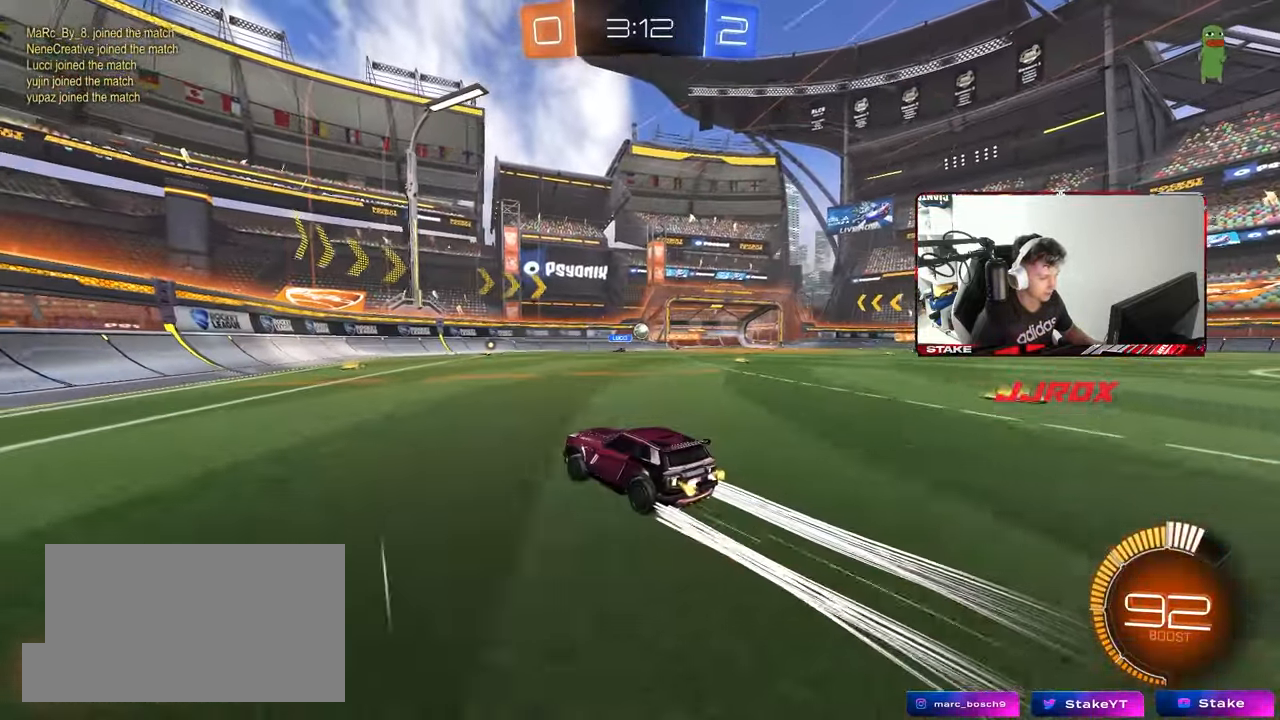
{"keys": ["d", "w"], "mouse": [], "mouse_move": "still", "events": [[50, "d", "down"], [233, "d", "up"], [417, "d", "down"]]}
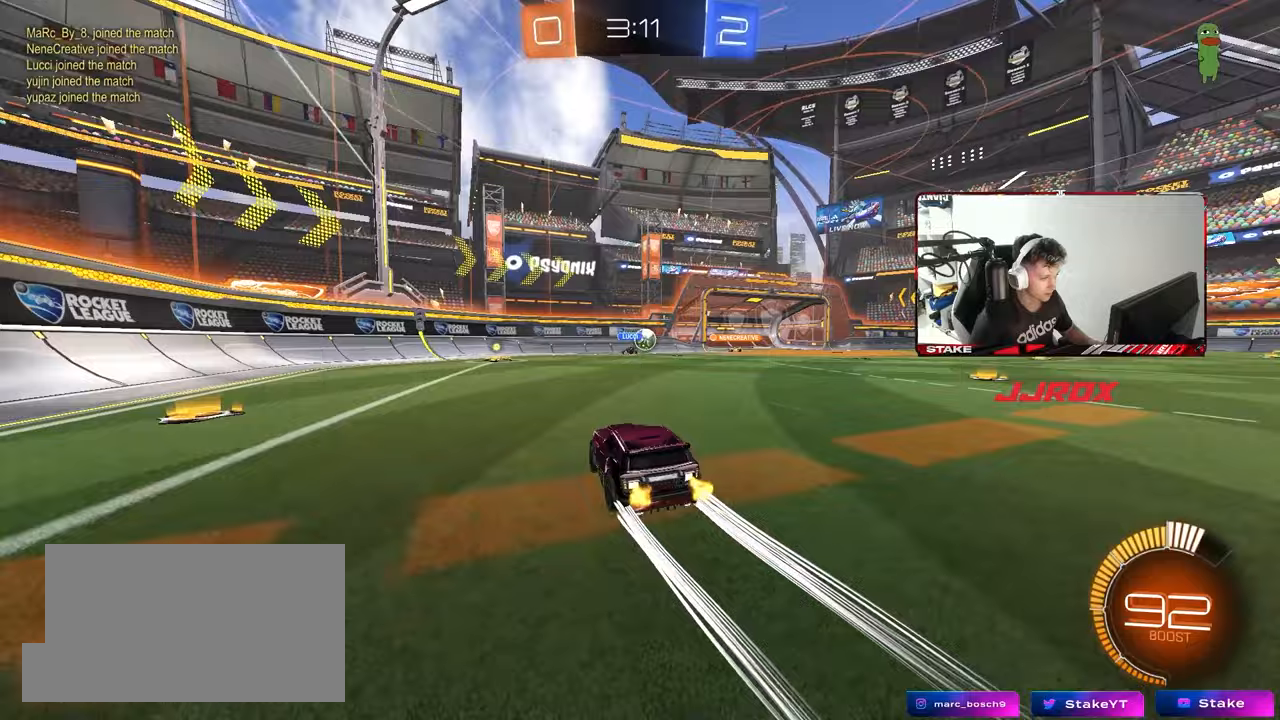
{"keys": ["w"], "mouse": [], "mouse_move": "still", "events": [[50, "d", "up"], [200, "d", "down"], [383, "d", "up"]]}
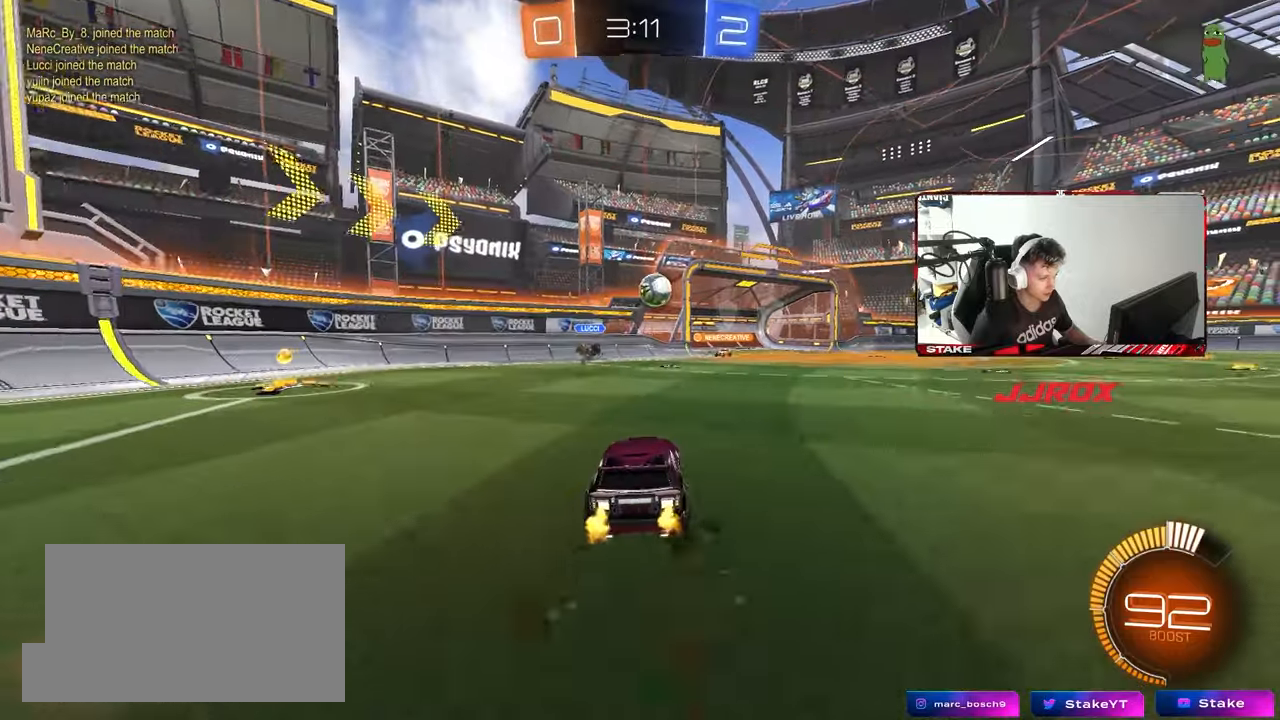
{"keys": ["d"], "mouse": [], "mouse_move": "still", "events": [[267, "a", "down"], [267, "w", "up"], [450, "a", "up"], [500, "d", "down"]]}
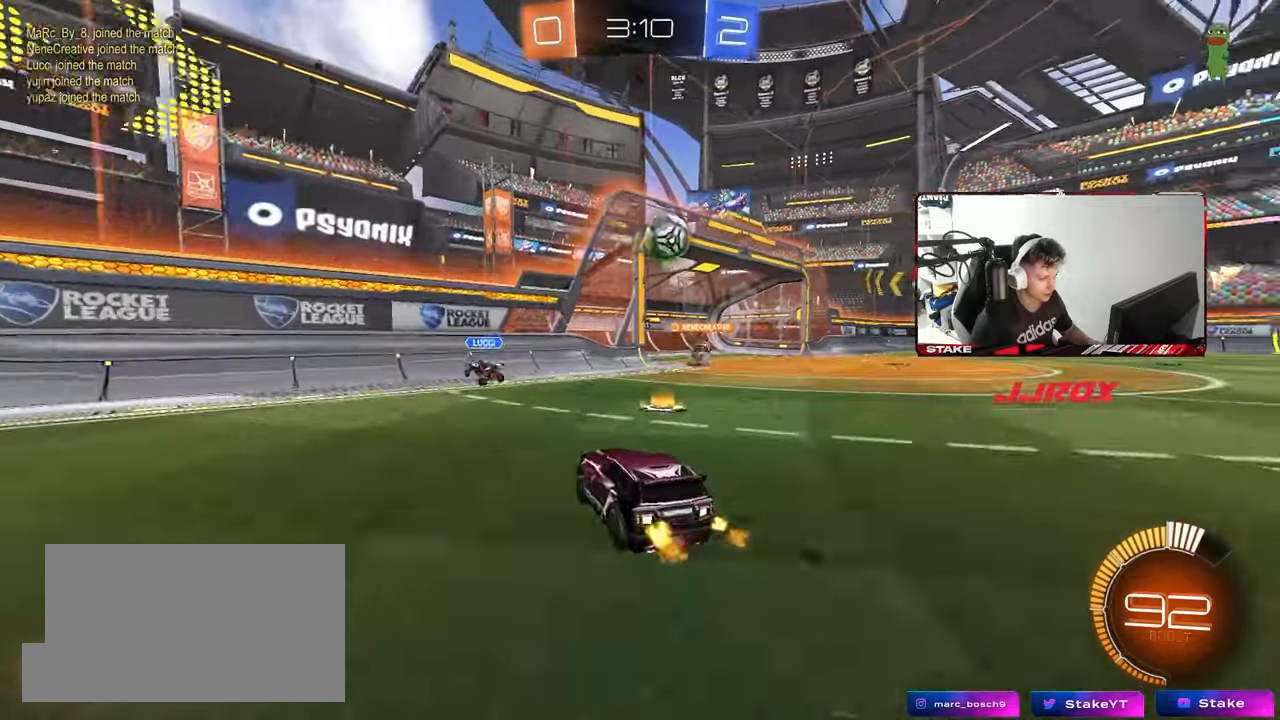
{"keys": ["w"], "mouse": [], "mouse_move": "still", "events": [[133, "a", "down"], [133, "d", "up"], [317, "a", "up"], [367, "w", "down"]]}
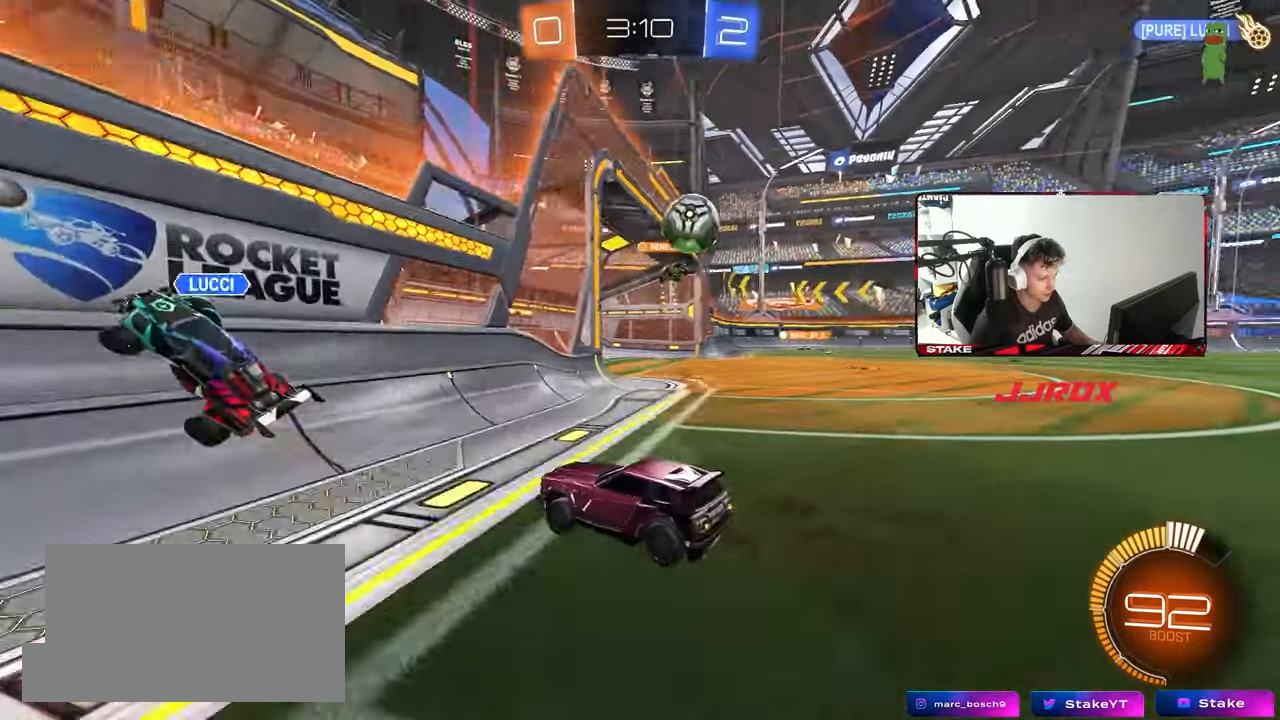
{"keys": ["d", "s"], "mouse": ["right"], "mouse_move": "down-left", "events": [[67, "d", "down"], [150, "d", "up"], [333, "d", "down"], [383, "s", "down"], [383, "w", "up"], [483, "mouse_right", "down"]]}
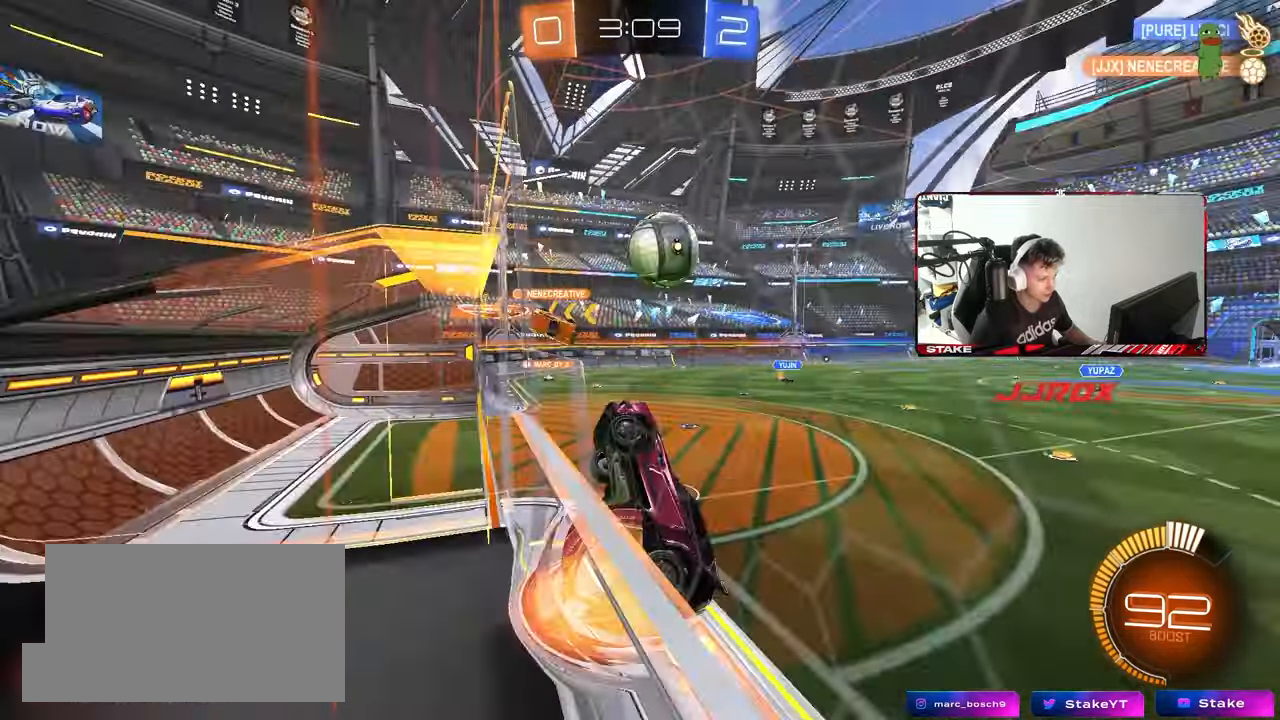
{"keys": ["a", "w"], "mouse": ["left"], "mouse_move": "still", "events": [[200, "shift", "down"], [217, "a", "down"], [217, "mouse_left", "down"], [267, "d", "up"], [300, "mouse_right", "up"], [300, "s", "up"], [400, "w", "down"], [450, "shift", "up"]]}
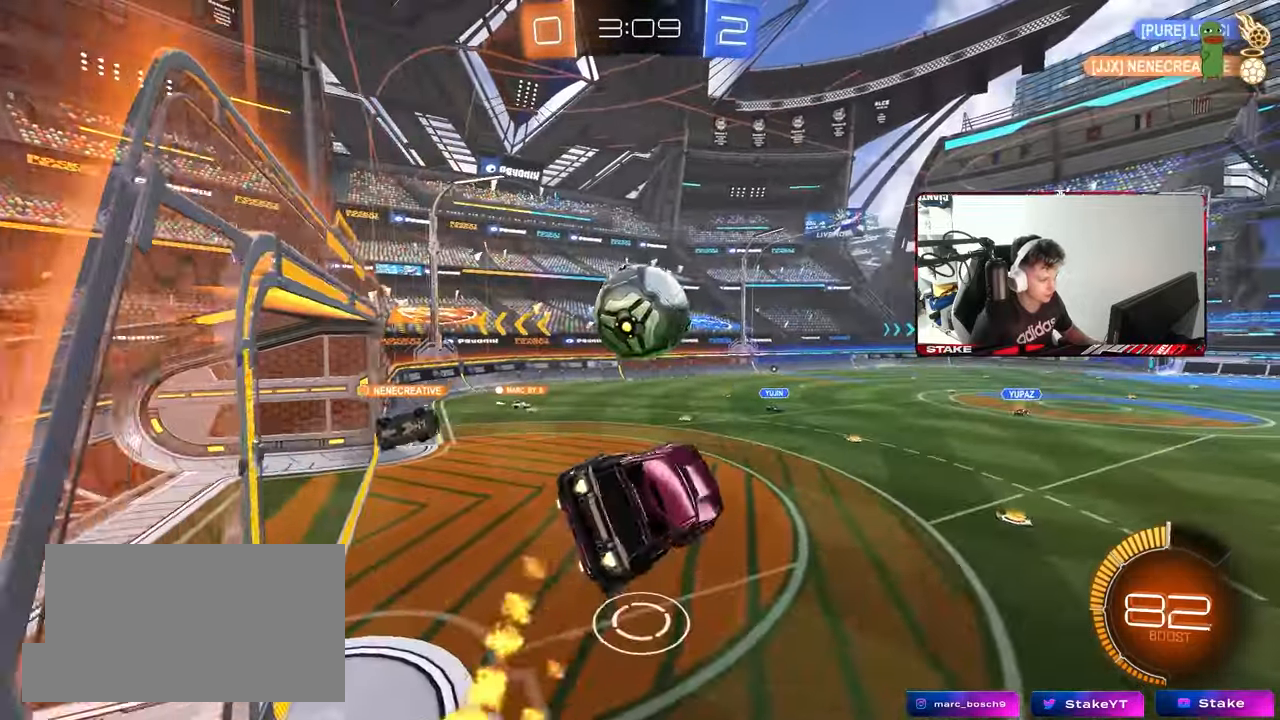
{"keys": ["a", "s", "shift"], "mouse": ["left"], "mouse_move": "still", "events": [[50, "w", "up"], [183, "mouse_right", "down"], [183, "w", "down"], [233, "s", "down"], [233, "w", "up"], [283, "mouse_left", "up"], [283, "shift", "down"], [417, "mouse_left", "down"], [467, "mouse_right", "up"]]}
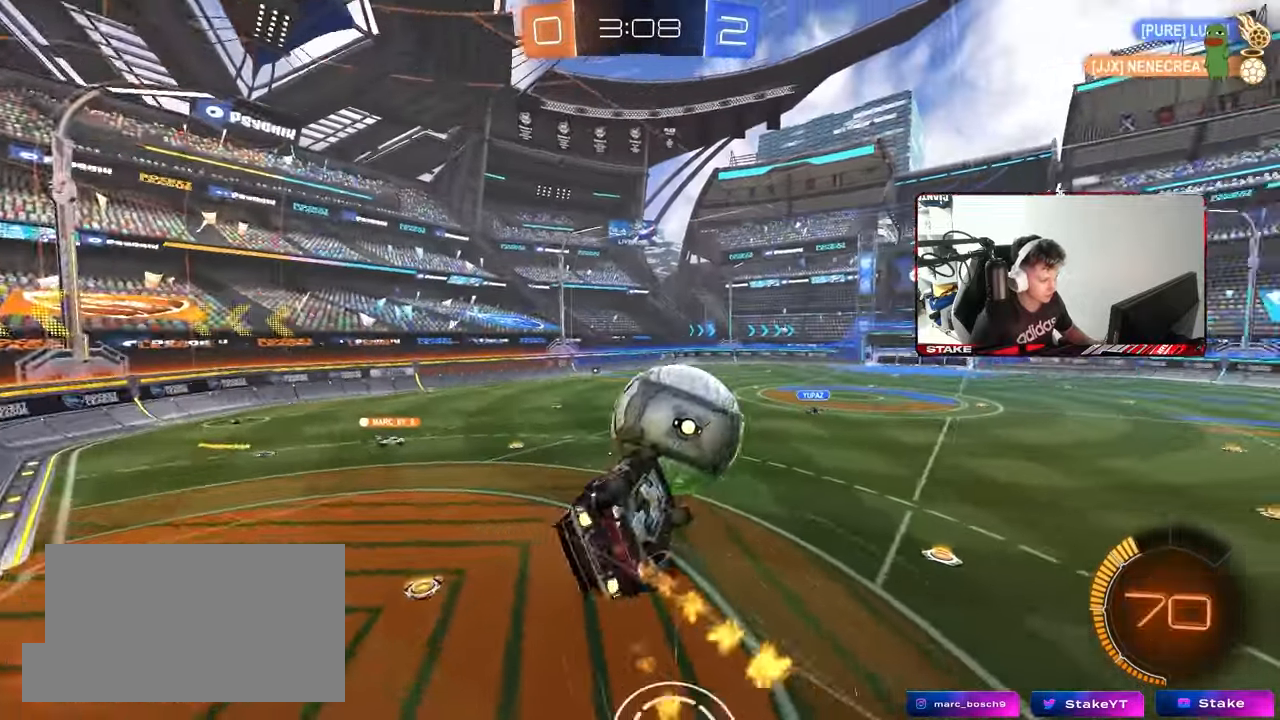
{"keys": ["d", "w"], "mouse": [], "mouse_move": "still", "events": [[50, "s", "up"], [100, "d", "down"], [150, "a", "up"], [150, "s", "down"], [150, "shift", "up"], [250, "s", "up"], [433, "w", "down"], [483, "mouse_left", "up"]]}
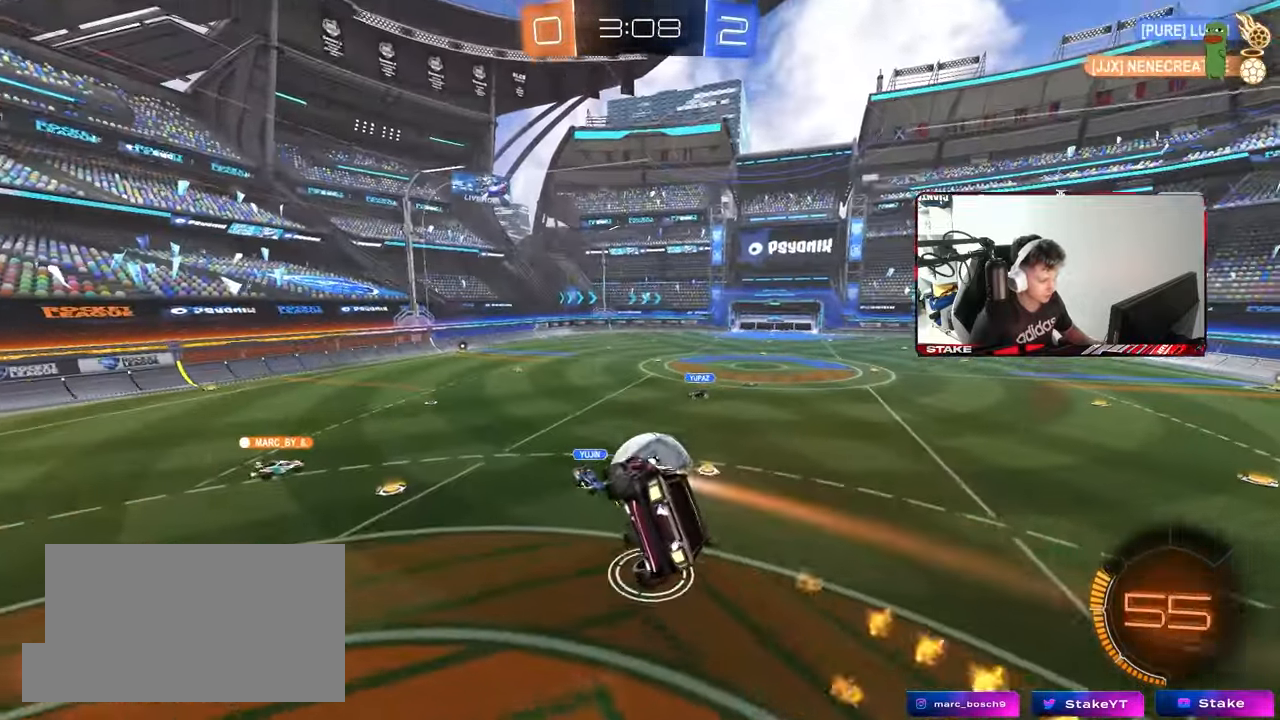
{"keys": ["a", "s"], "mouse": [], "mouse_move": "still", "events": [[167, "a", "down"], [167, "d", "up"], [267, "shift", "down"], [267, "w", "up"], [350, "s", "down"], [400, "shift", "up"]]}
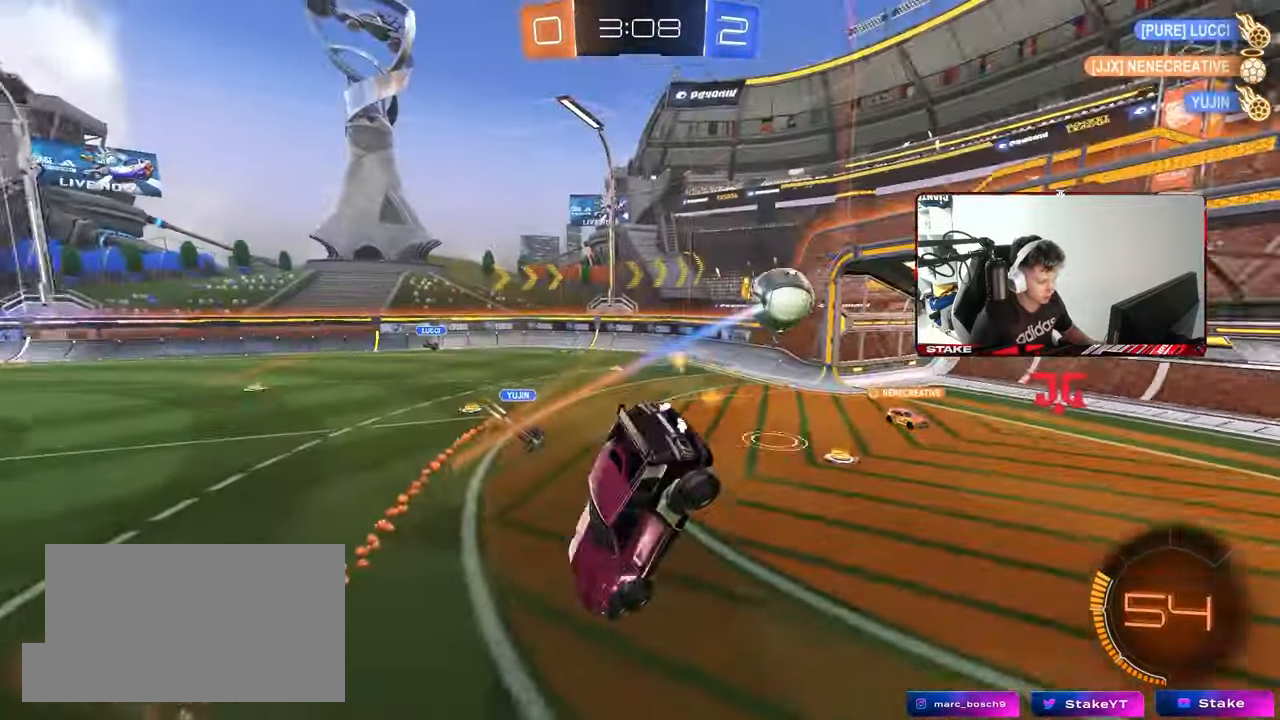
{"keys": ["w"], "mouse": [], "mouse_move": "still", "events": [[83, "d", "down"], [183, "d", "up"], [283, "a", "up"], [283, "s", "up"], [417, "w", "down"]]}
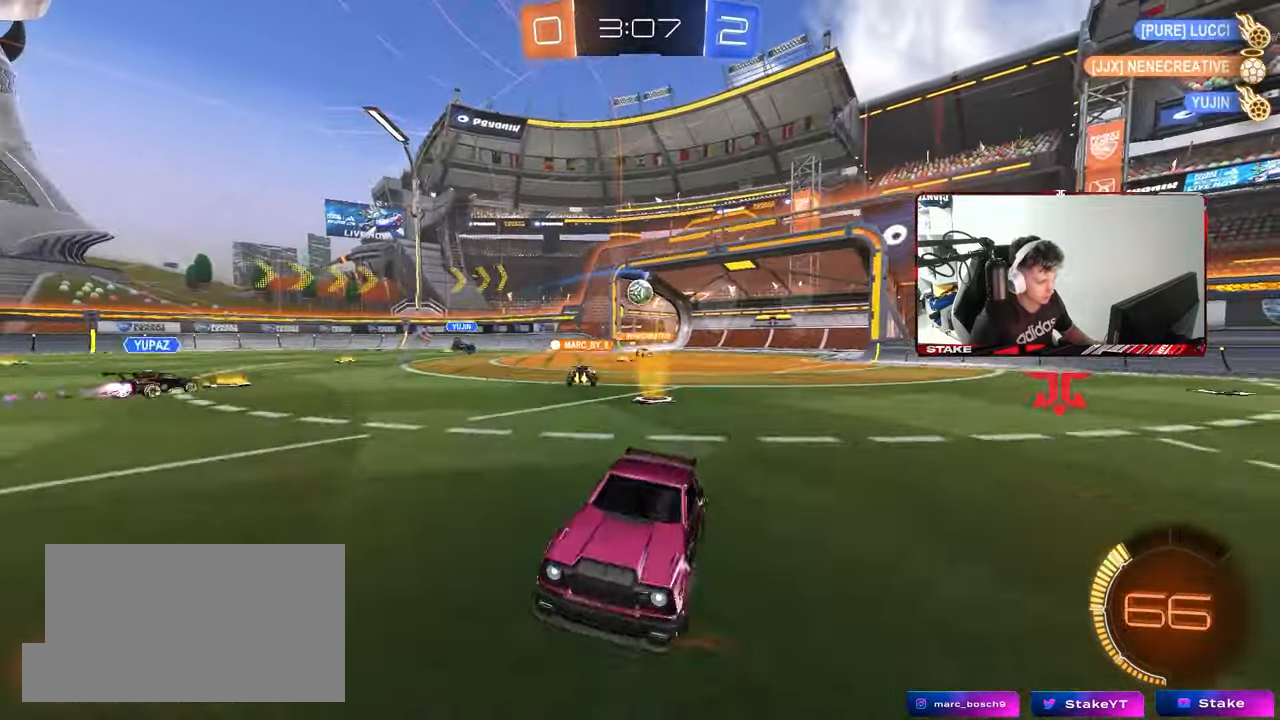
{"keys": ["a", "shift", "w"], "mouse": [], "mouse_move": "still", "events": [[17, "a", "down"], [100, "shift", "down"], [250, "shift", "up"], [483, "shift", "down"]]}
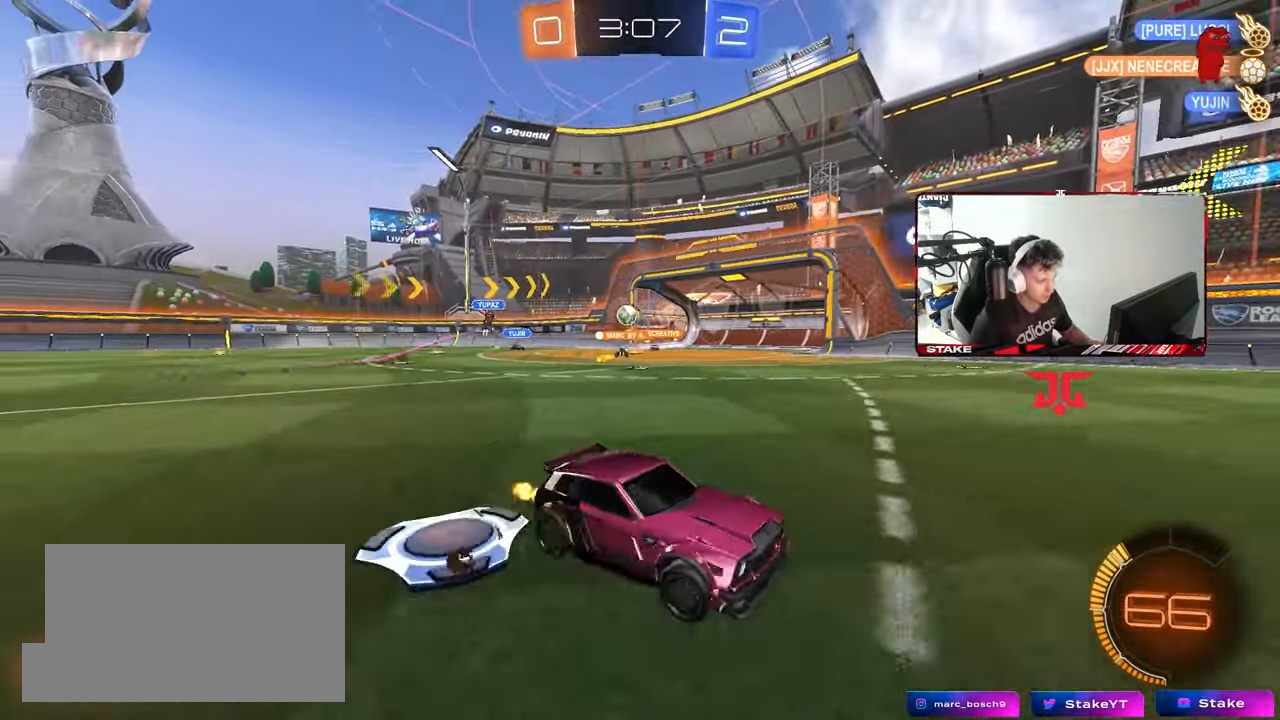
{"keys": ["w"], "mouse": [], "mouse_move": "still", "events": [[67, "shift", "up"], [350, "a", "up"]]}
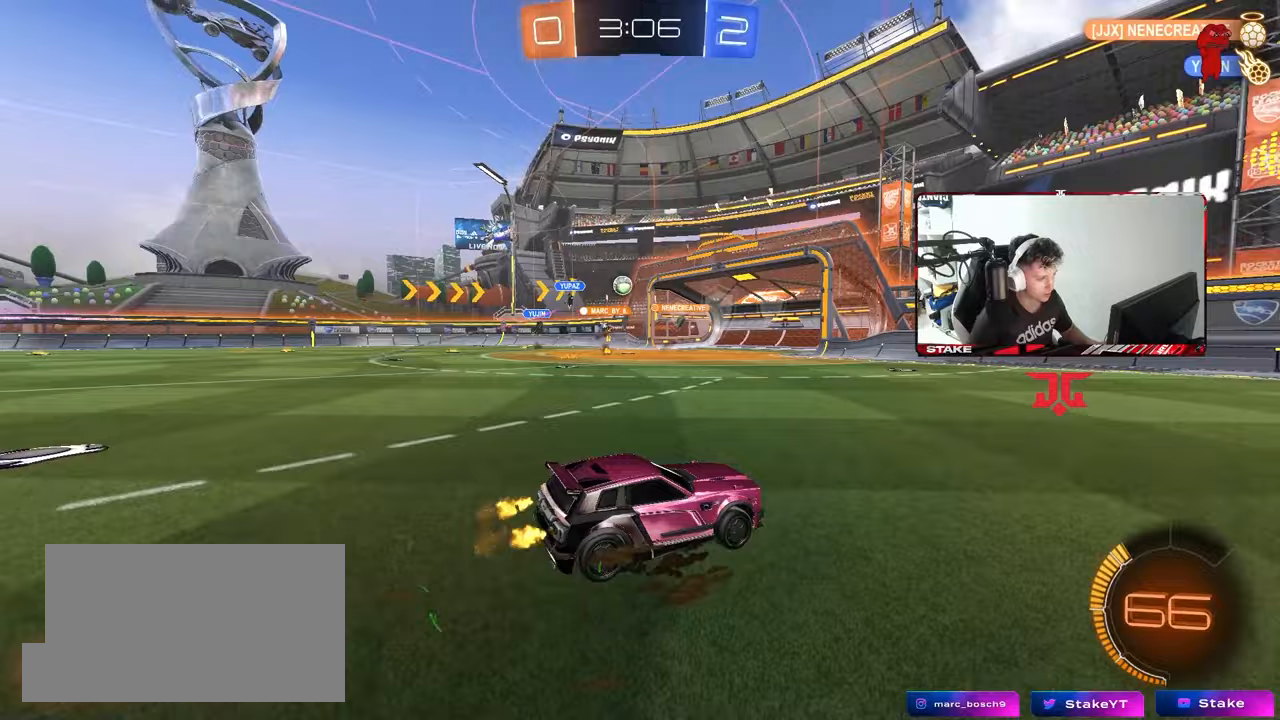
{"keys": ["w"], "mouse": [], "mouse_move": "still", "events": [[83, "a", "down"], [267, "a", "up"]]}